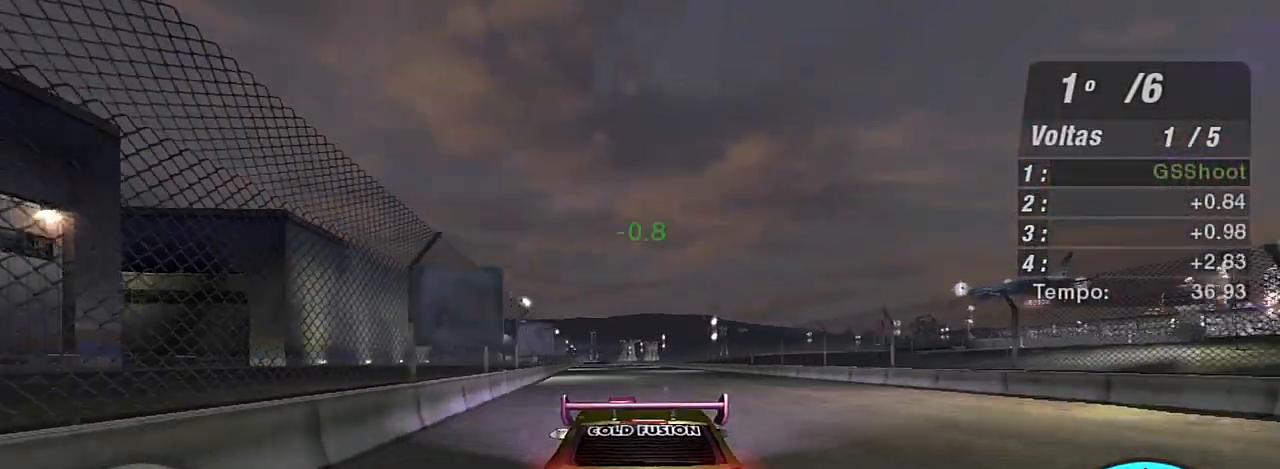
Gameplay with a controller (Xbox layout); each line is a JSON object with the inputs held at the frame after it. "events" lists button and stick changes between this image and that frame as [ms after this image, input, new state], when the widget could be followed in between.
{"buttons": ["R2"], "left_stick": "center", "right_stick": "center", "events": []}
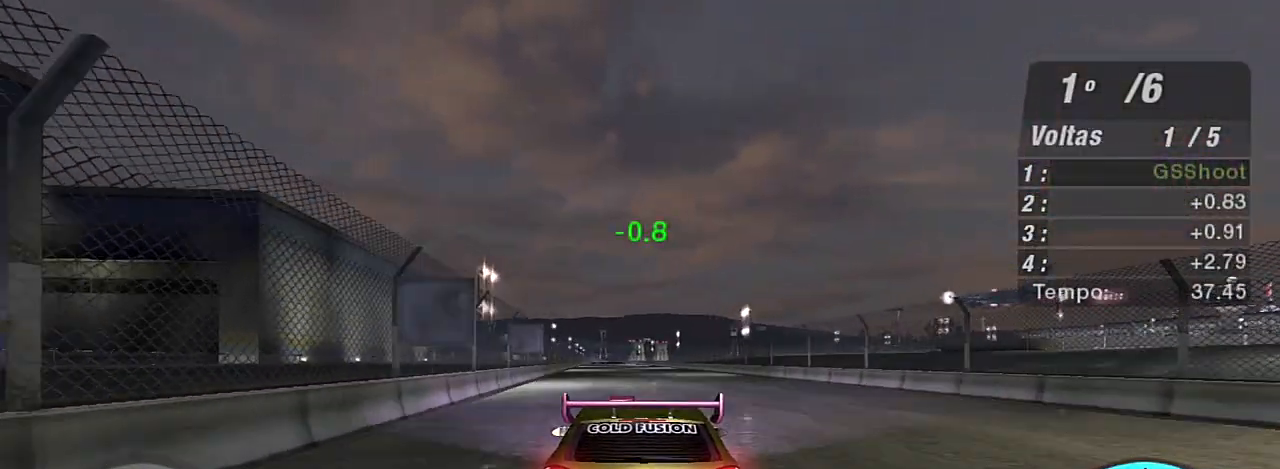
{"buttons": ["R2"], "left_stick": "center", "right_stick": "center", "events": [[100, "left_stick", "up-left"], [200, "left_stick", "up-right"], [300, "left_stick", "center"]]}
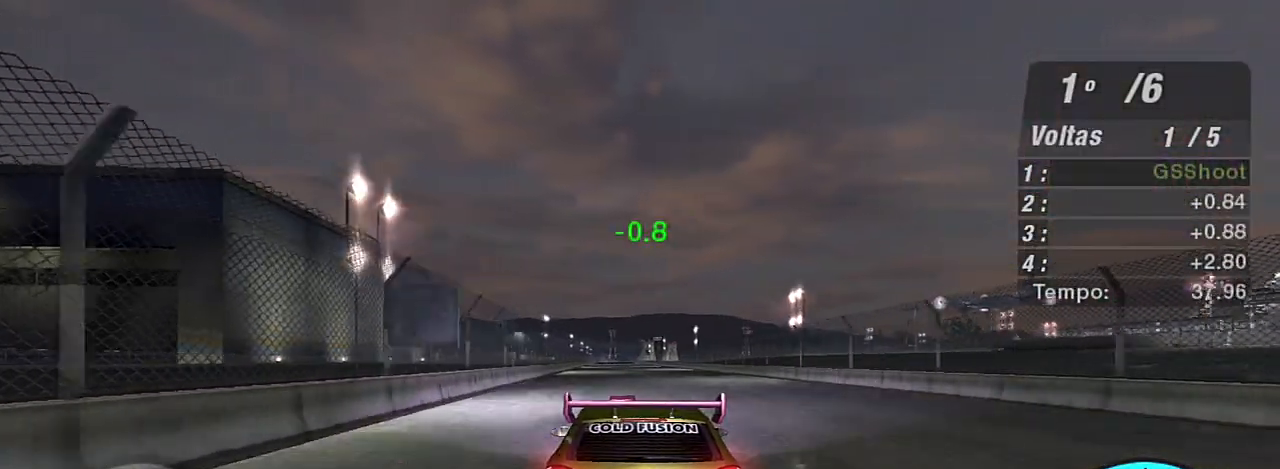
{"buttons": ["R2"], "left_stick": "center", "right_stick": "center", "events": []}
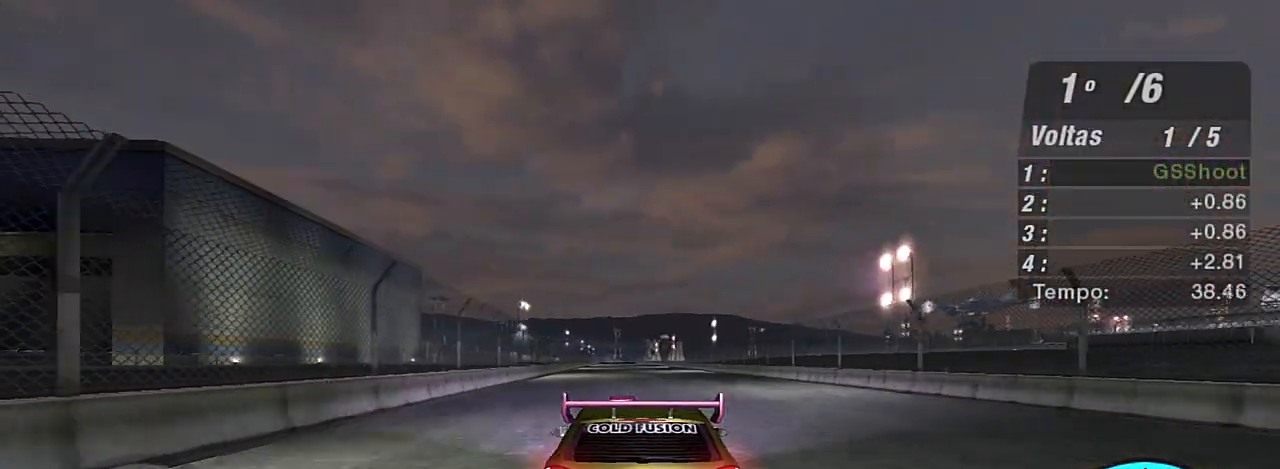
{"buttons": ["R2"], "left_stick": "up", "right_stick": "center", "events": [[467, "left_stick", "up"]]}
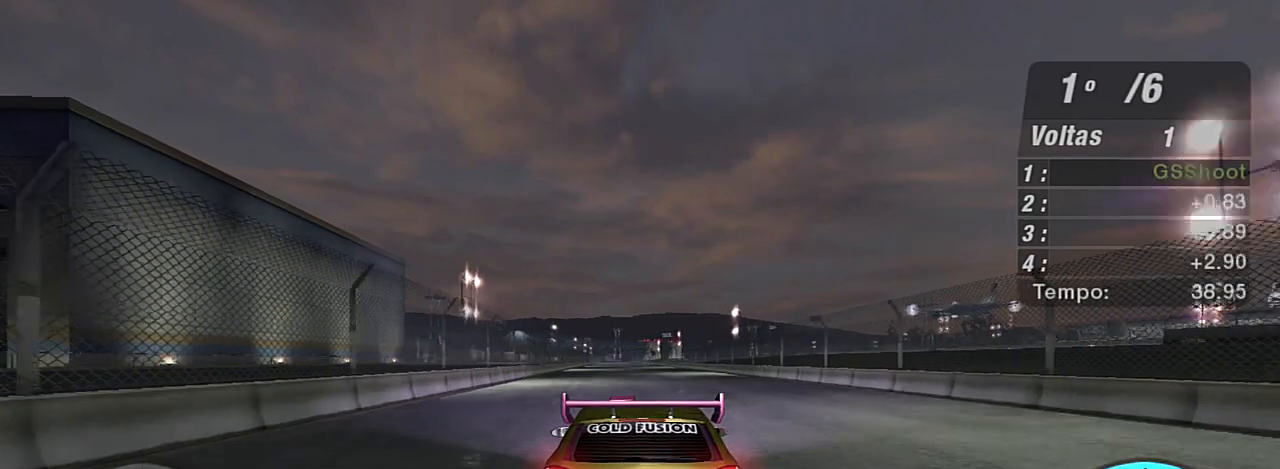
{"buttons": ["R2"], "left_stick": "center", "right_stick": "center", "events": [[166, "left_stick", "center"]]}
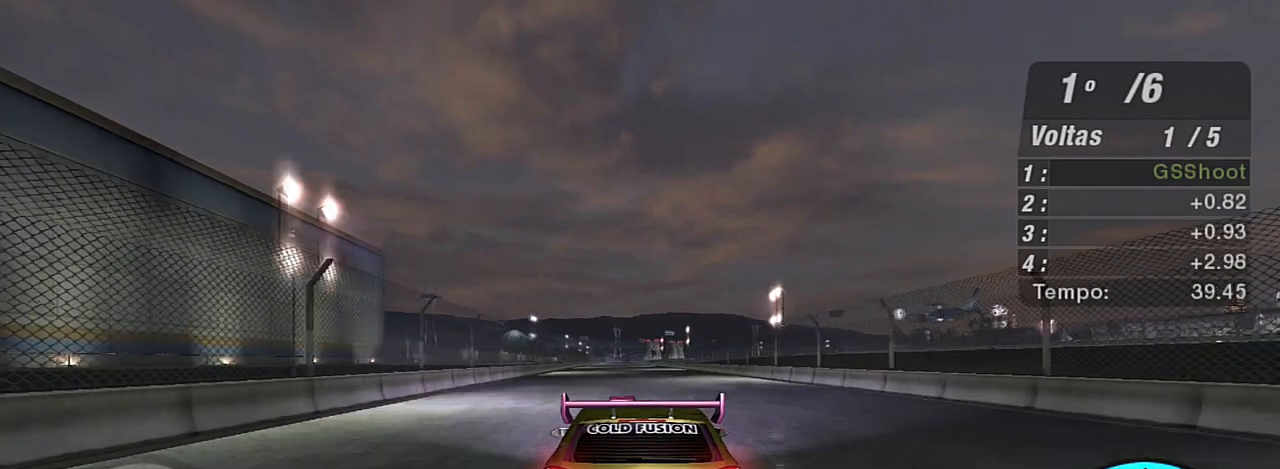
{"buttons": ["R2"], "left_stick": "center", "right_stick": "center", "events": [[167, "left_stick", "up"], [334, "left_stick", "center"]]}
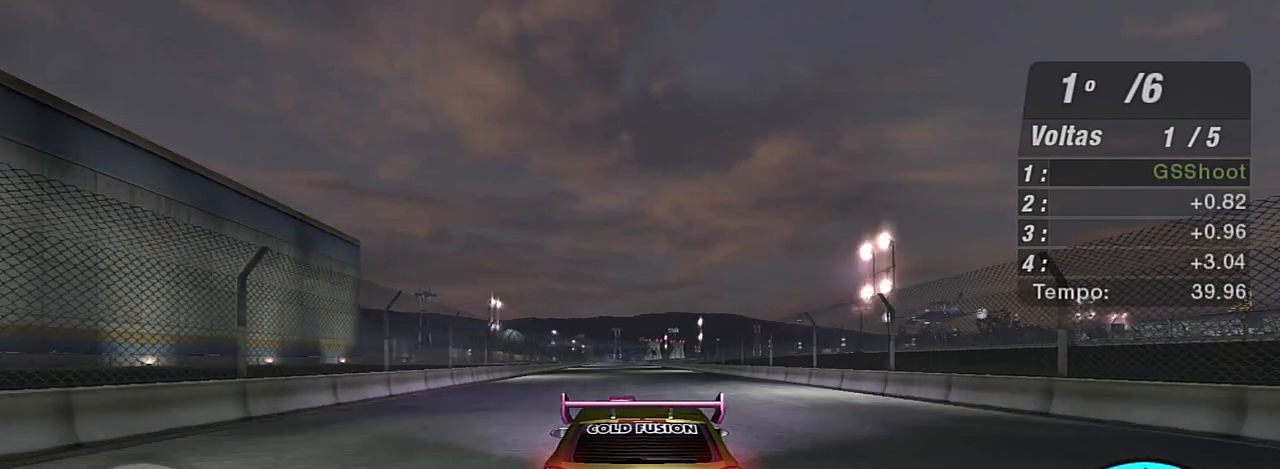
{"buttons": ["R2"], "left_stick": "center", "right_stick": "center", "events": []}
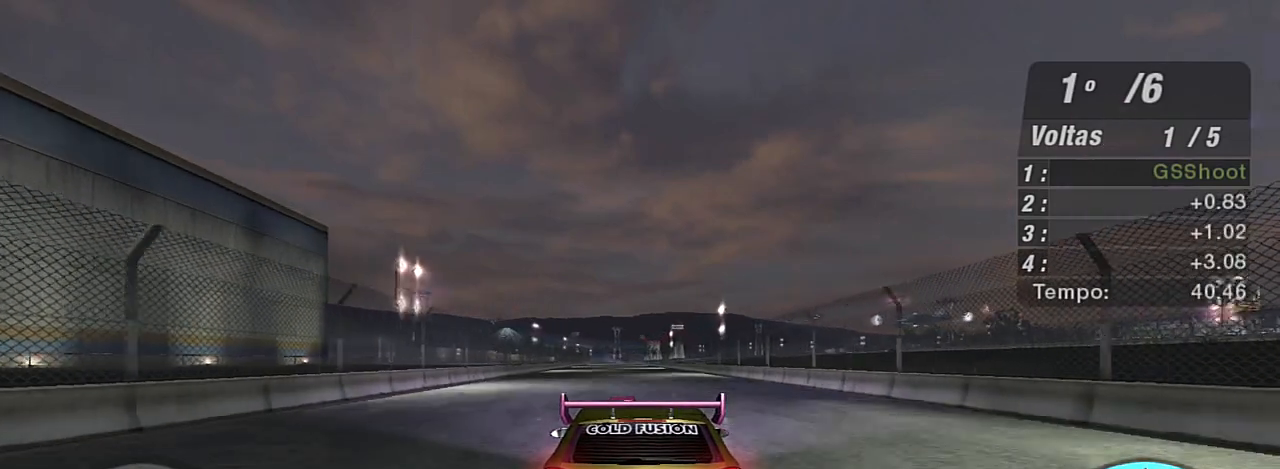
{"buttons": ["R2"], "left_stick": "center", "right_stick": "center", "events": [[33, "R1", "down"], [134, "R1", "up"]]}
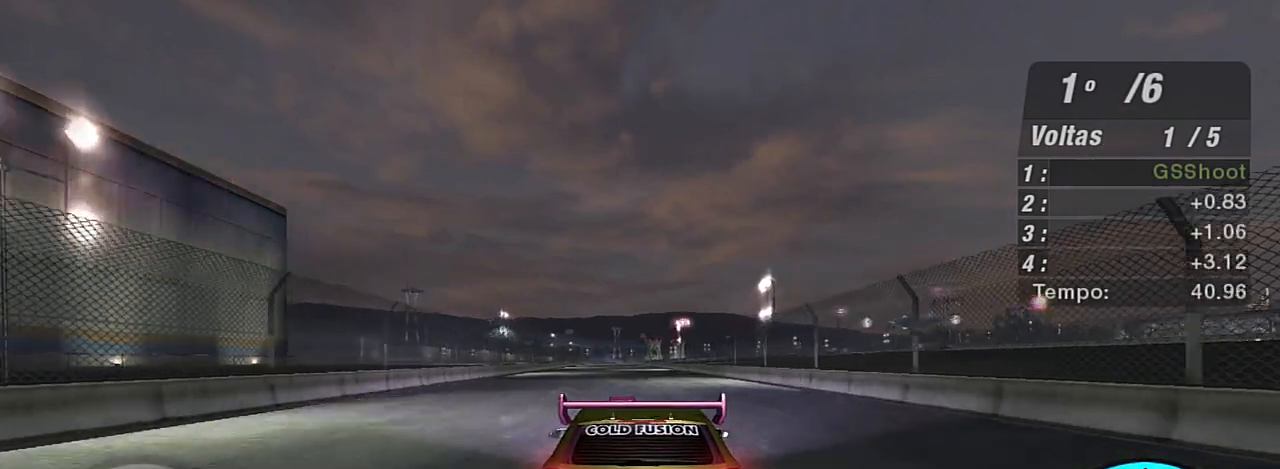
{"buttons": ["R2"], "left_stick": "up", "right_stick": "center", "events": [[400, "left_stick", "up-left"], [467, "left_stick", "up"]]}
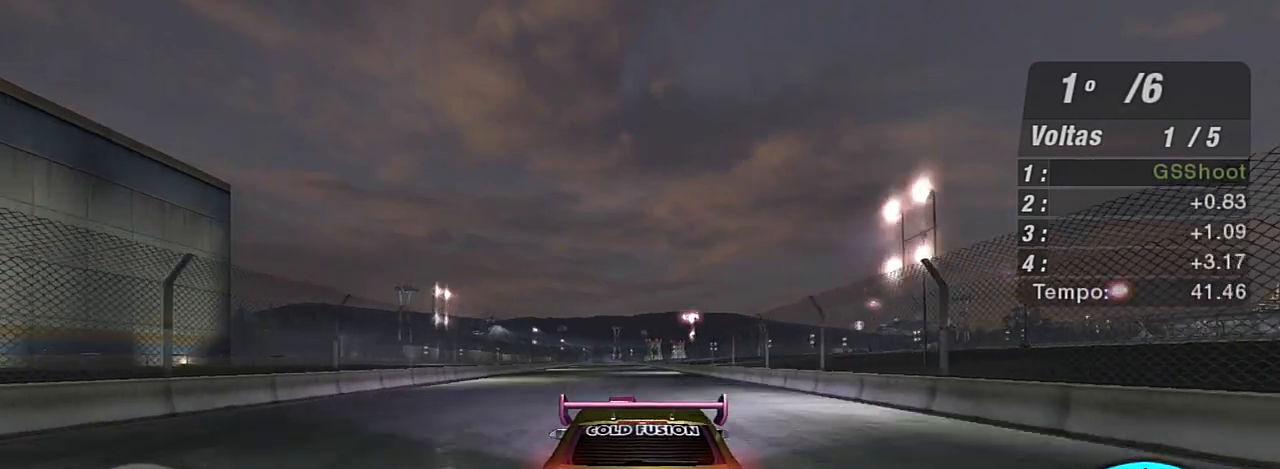
{"buttons": ["R2"], "left_stick": "center", "right_stick": "center", "events": [[34, "left_stick", "center"]]}
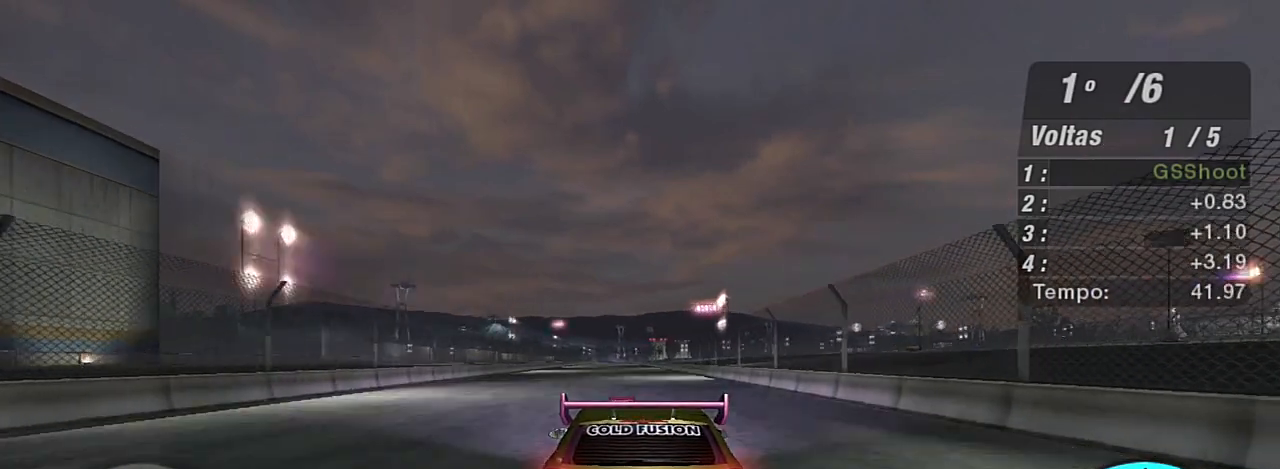
{"buttons": ["R2", "R3"], "left_stick": "center", "right_stick": "center", "events": [[66, "R3", "down"], [300, "left_stick", "up-left"], [467, "left_stick", "center"]]}
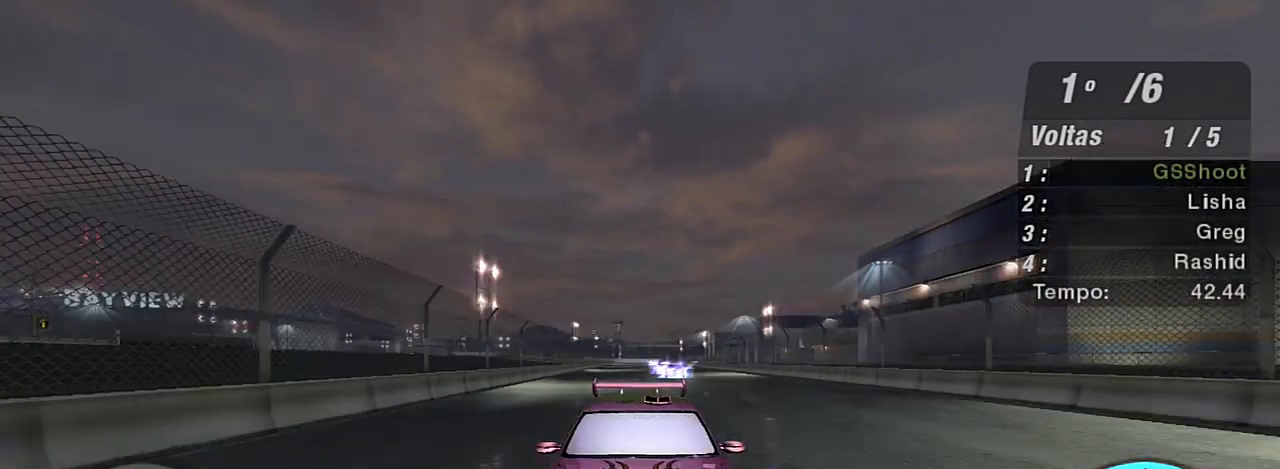
{"buttons": ["R2"], "left_stick": "up", "right_stick": "center", "events": [[300, "R3", "up"], [501, "left_stick", "up"]]}
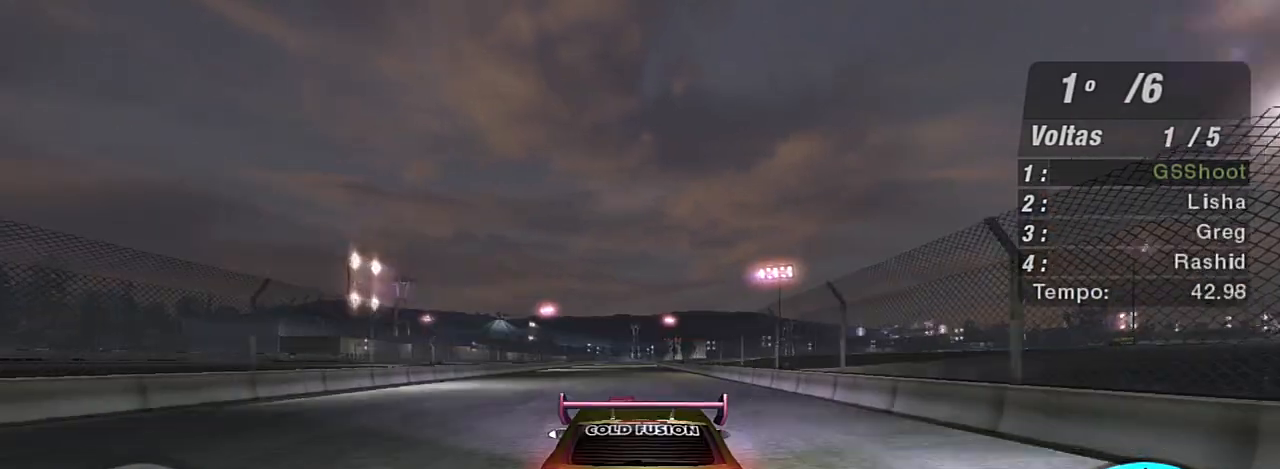
{"buttons": ["R2"], "left_stick": "center", "right_stick": "center", "events": [[233, "left_stick", "center"], [400, "left_stick", "up-right"], [500, "left_stick", "center"]]}
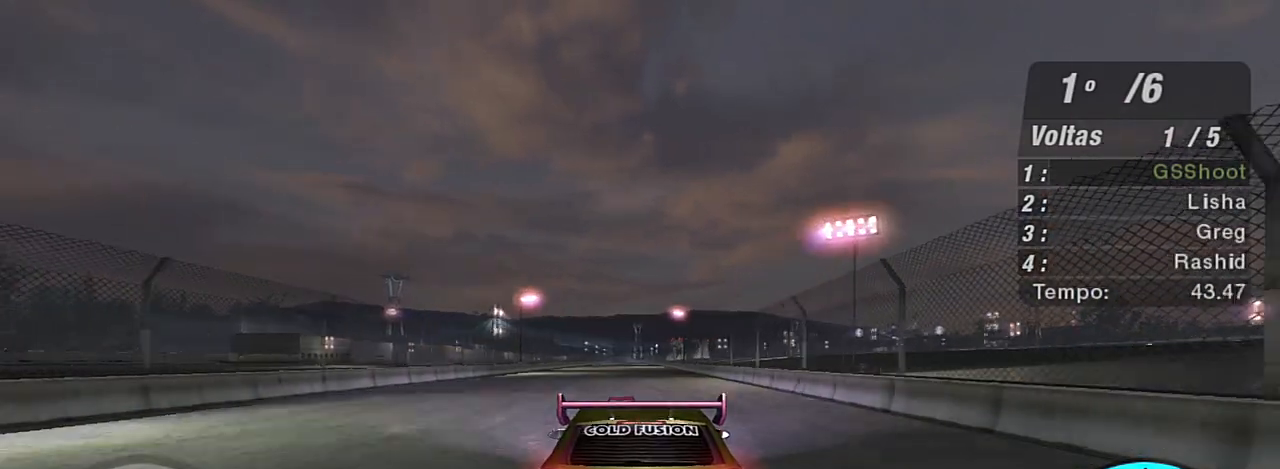
{"buttons": ["R2"], "left_stick": "center", "right_stick": "center", "events": [[334, "left_stick", "left"], [467, "left_stick", "center"]]}
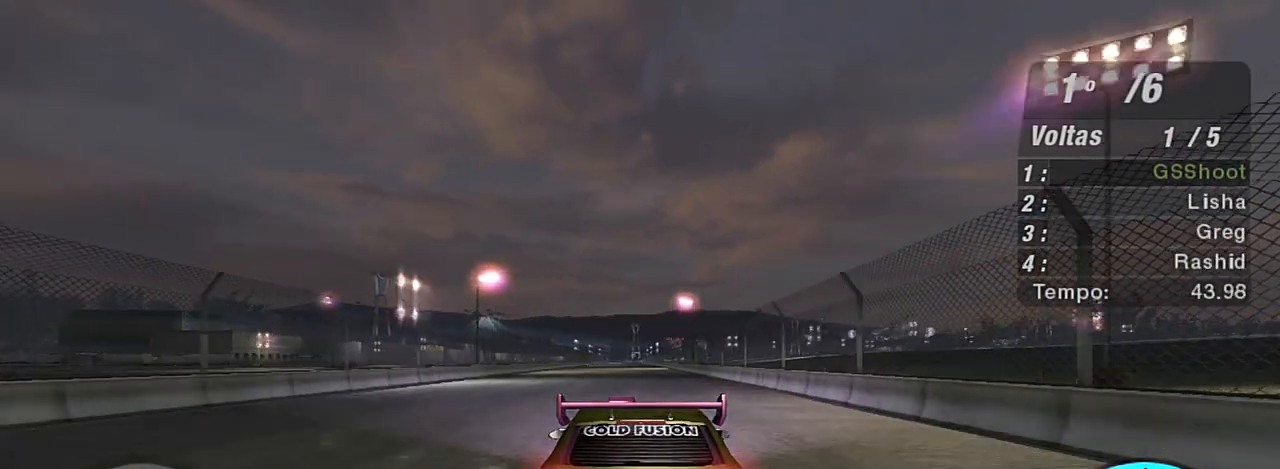
{"buttons": ["R2"], "left_stick": "center", "right_stick": "center", "events": []}
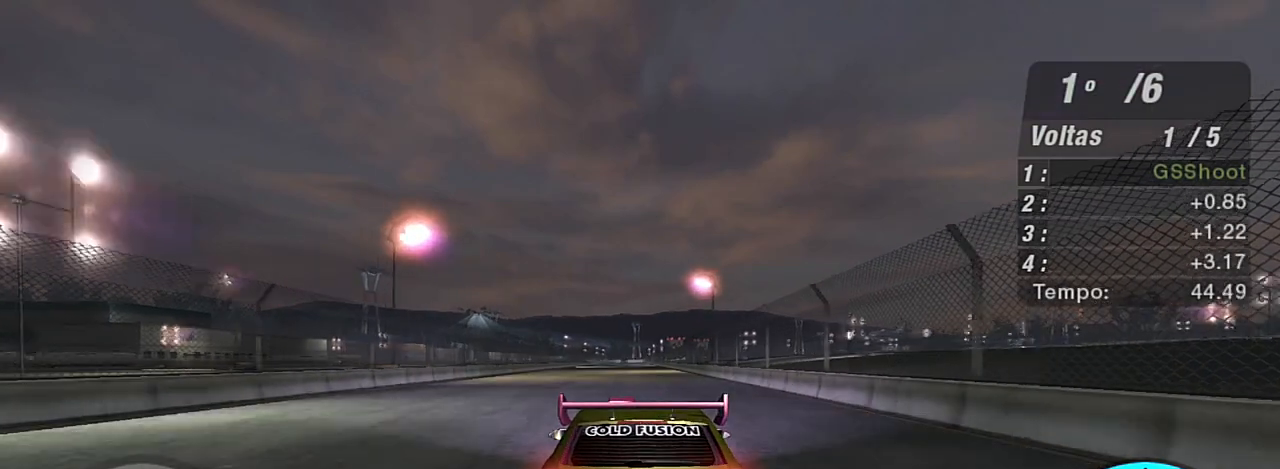
{"buttons": ["R2"], "left_stick": "center", "right_stick": "center", "events": []}
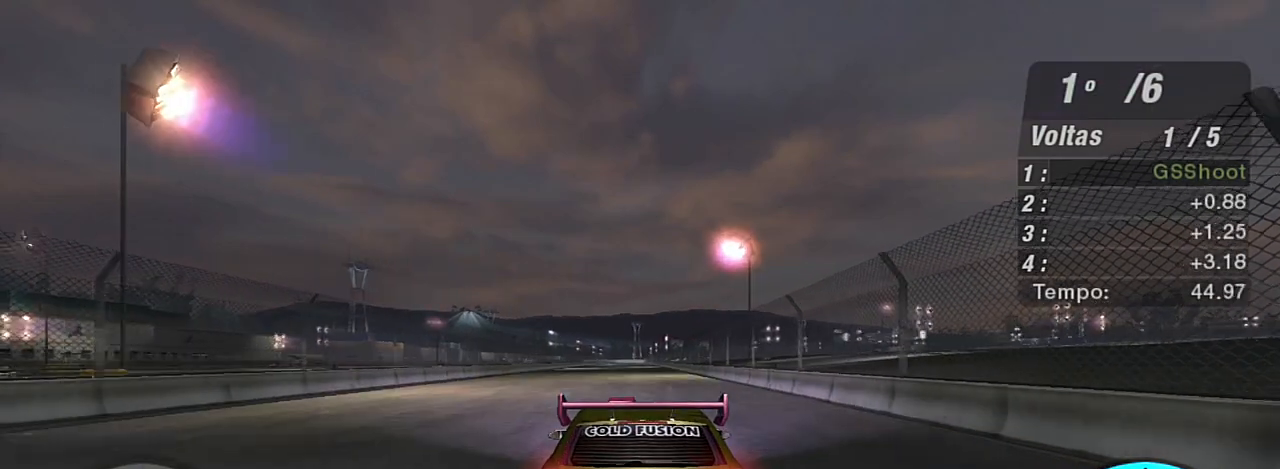
{"buttons": ["R2"], "left_stick": "center", "right_stick": "center", "events": []}
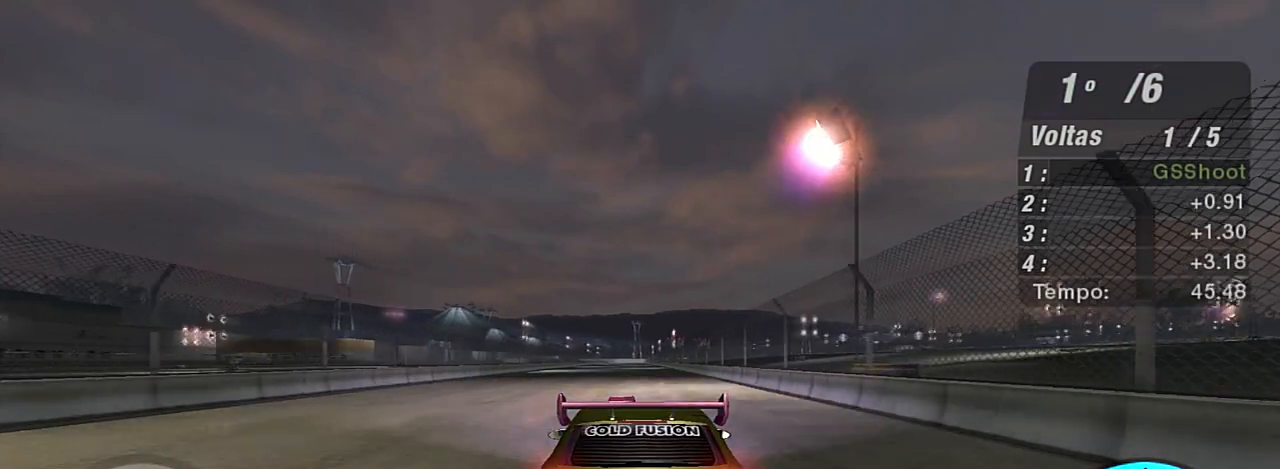
{"buttons": ["R2"], "left_stick": "up-left", "right_stick": "center", "events": [[134, "left_stick", "up-right"], [334, "left_stick", "center"], [467, "left_stick", "up-left"]]}
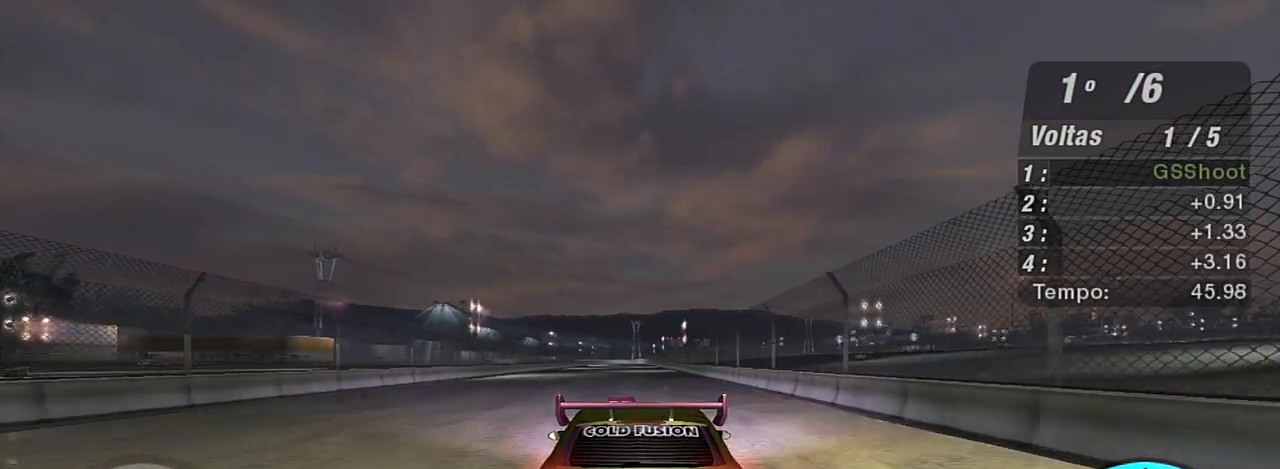
{"buttons": ["R2"], "left_stick": "up-right", "right_stick": "center", "events": [[133, "left_stick", "center"], [433, "left_stick", "up-right"]]}
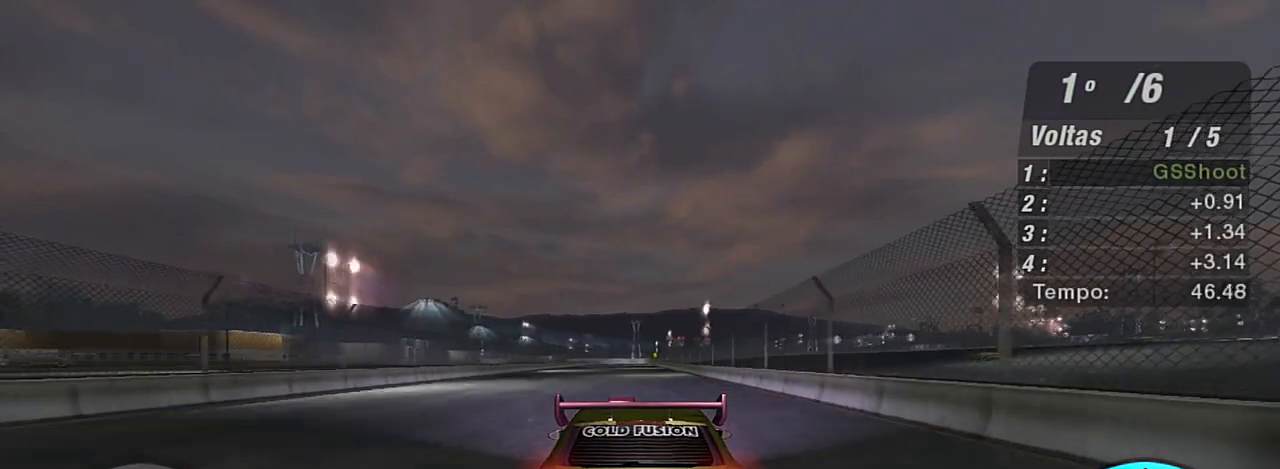
{"buttons": ["R2"], "left_stick": "center", "right_stick": "center", "events": [[134, "left_stick", "center"], [367, "left_stick", "up-right"], [501, "left_stick", "center"]]}
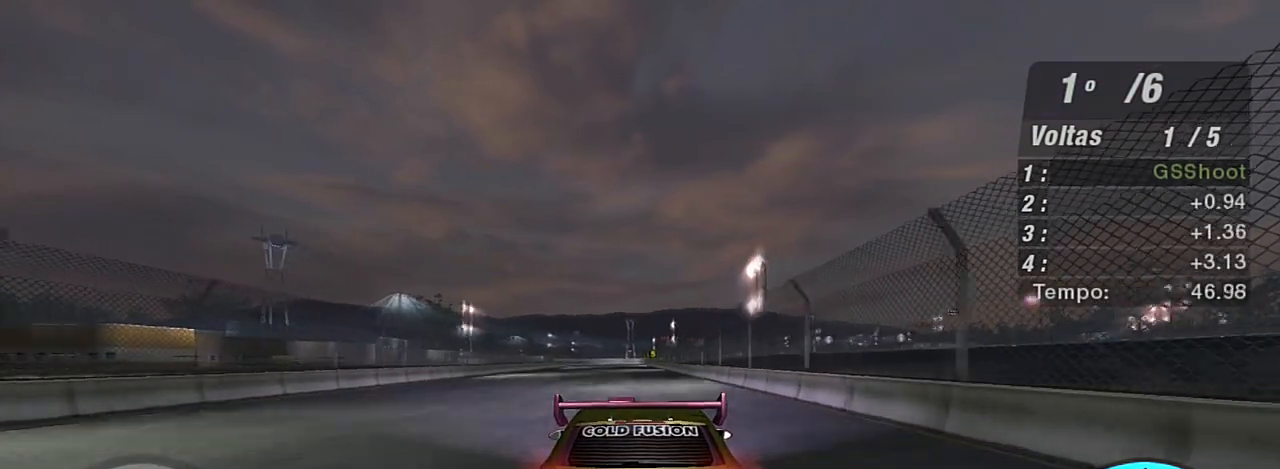
{"buttons": ["R2"], "left_stick": "center", "right_stick": "center", "events": []}
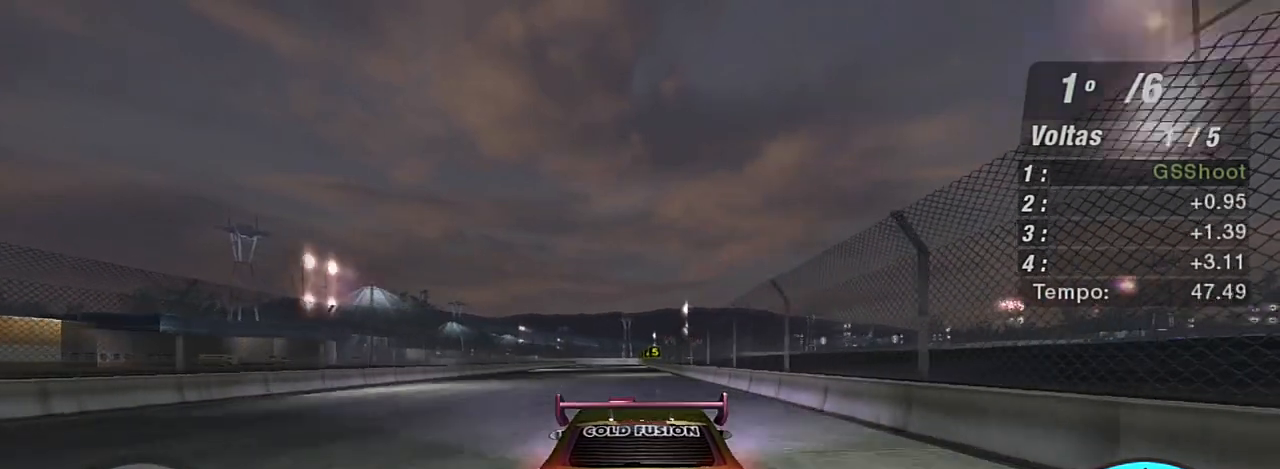
{"buttons": ["R2"], "left_stick": "center", "right_stick": "center", "events": []}
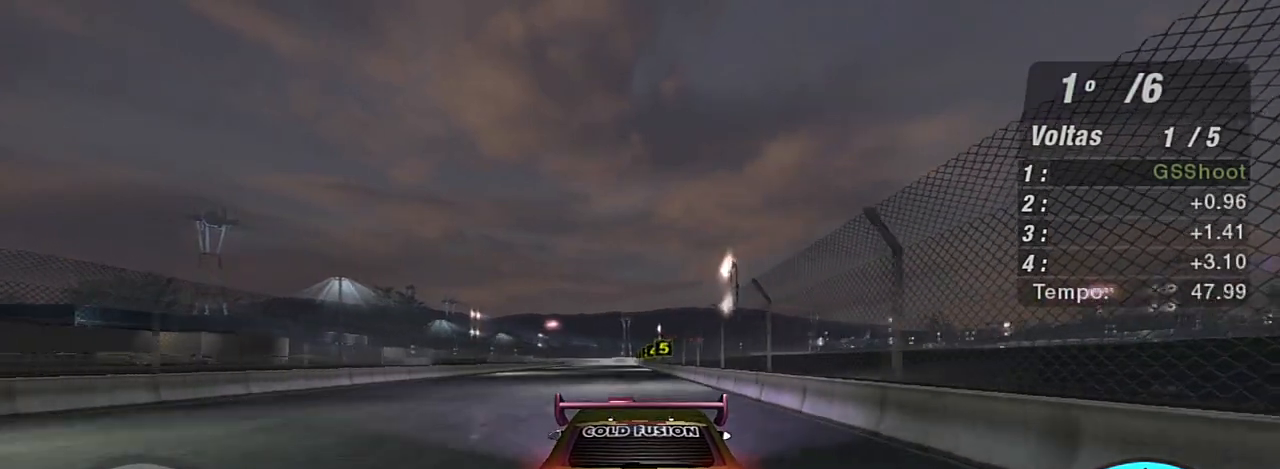
{"buttons": ["R2"], "left_stick": "up-left", "right_stick": "center", "events": [[500, "left_stick", "up-left"]]}
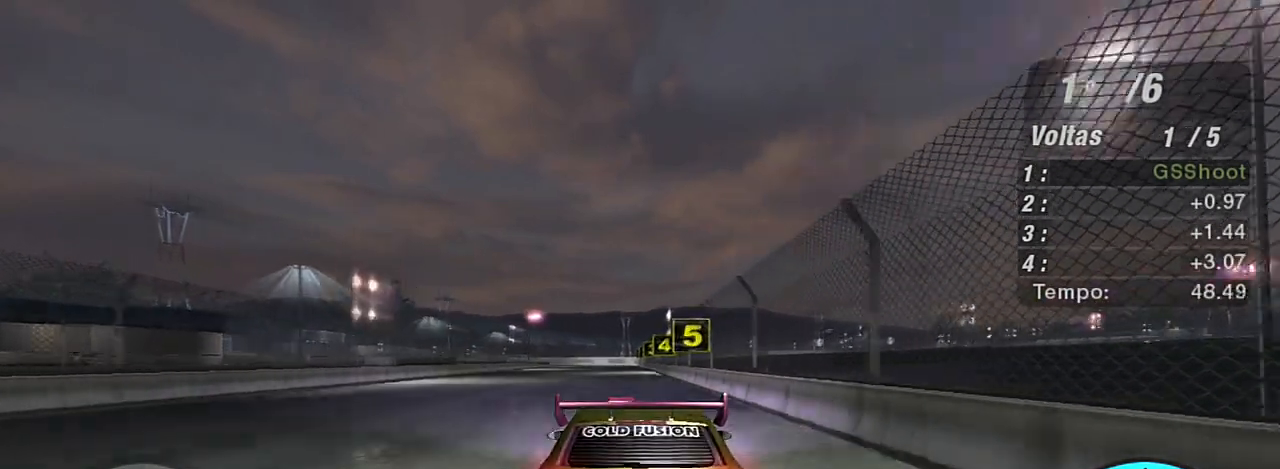
{"buttons": [], "left_stick": "center", "right_stick": "center", "events": [[100, "left_stick", "center"], [501, "R2", "up"]]}
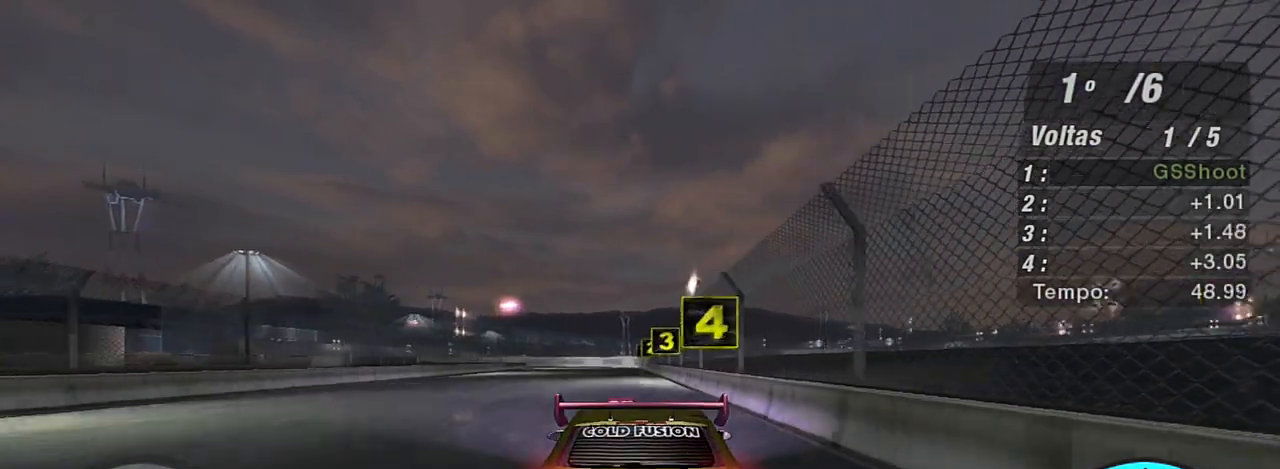
{"buttons": [], "left_stick": "center", "right_stick": "center", "events": [[166, "L2", "down"], [467, "L2", "up"]]}
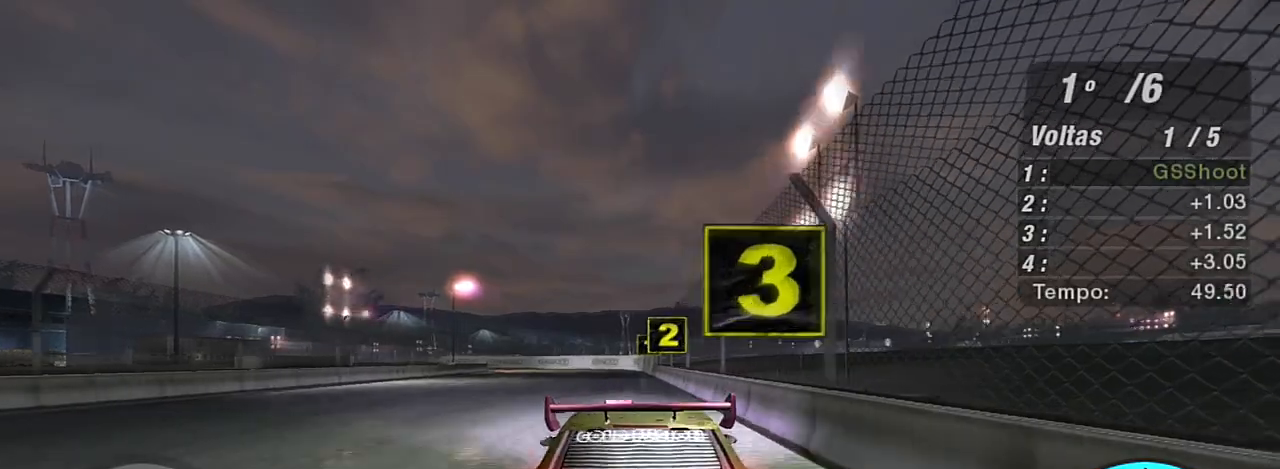
{"buttons": ["L2"], "left_stick": "left", "right_stick": "center", "events": [[134, "L2", "down"], [401, "left_stick", "left"]]}
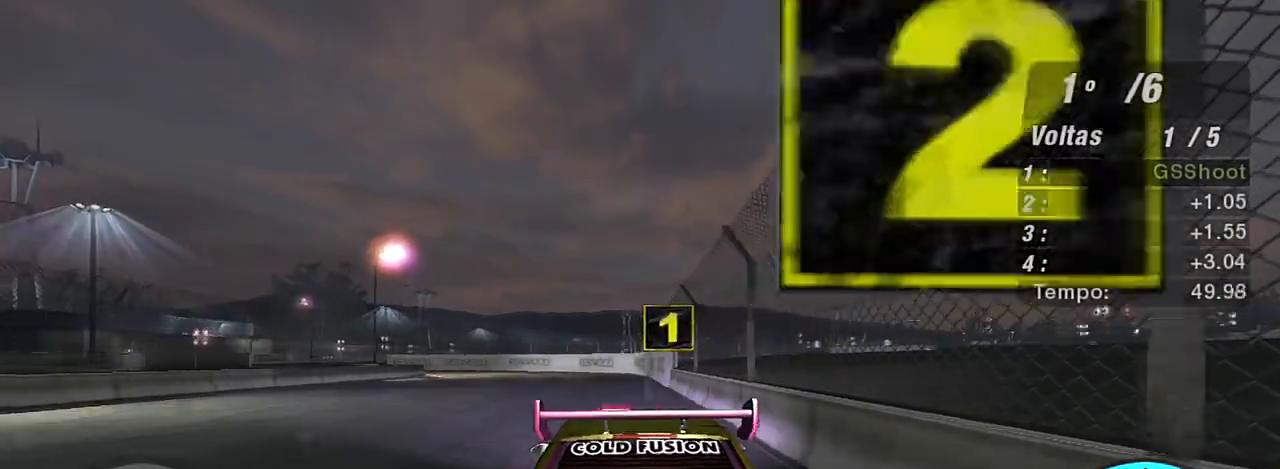
{"buttons": ["L2"], "left_stick": "left", "right_stick": "center", "events": [[66, "left_stick", "center"], [267, "left_stick", "left"]]}
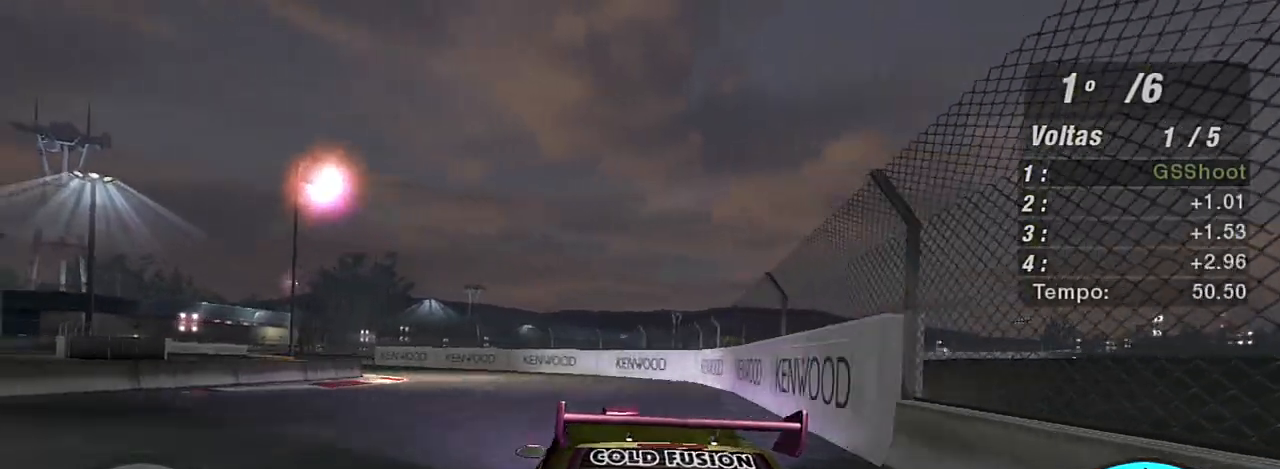
{"buttons": ["R2"], "left_stick": "center", "right_stick": "center", "events": [[67, "L2", "up"], [167, "L1", "down"], [334, "L1", "up"], [334, "left_stick", "down-left"], [434, "left_stick", "center"], [501, "R2", "down"]]}
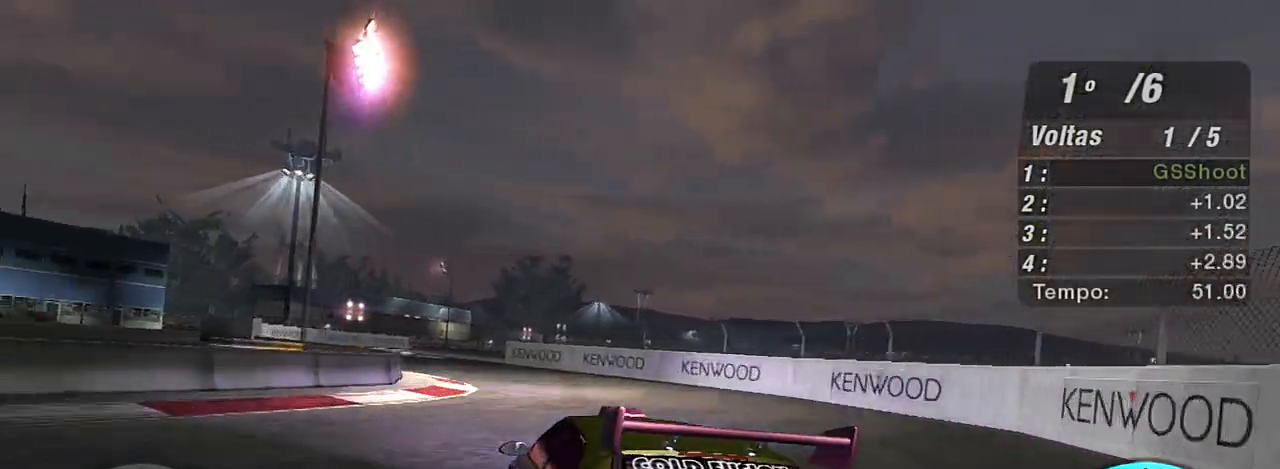
{"buttons": ["R2"], "left_stick": "center", "right_stick": "center", "events": [[133, "left_stick", "down-left"], [467, "left_stick", "center"]]}
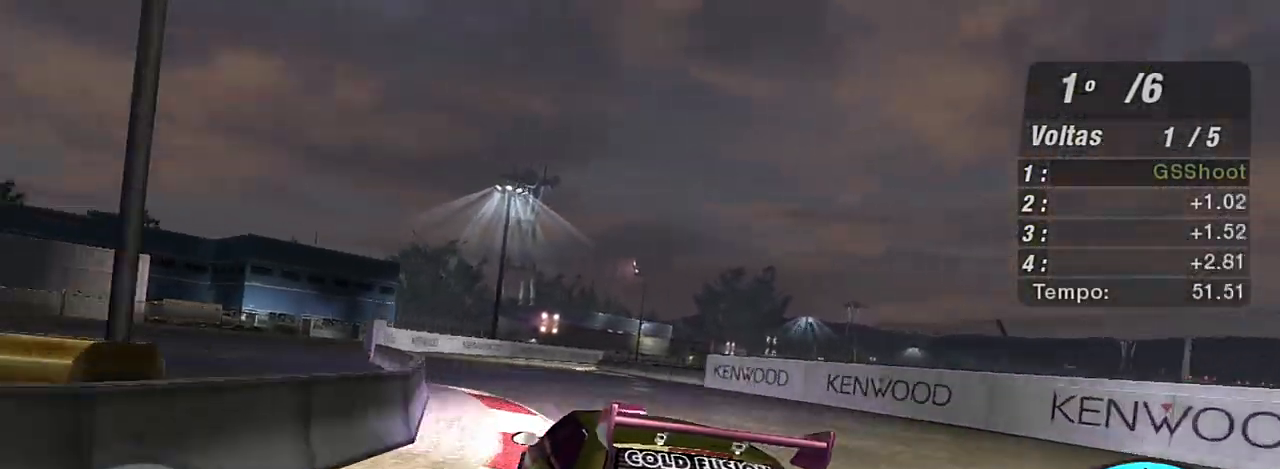
{"buttons": ["R2"], "left_stick": "center", "right_stick": "center", "events": []}